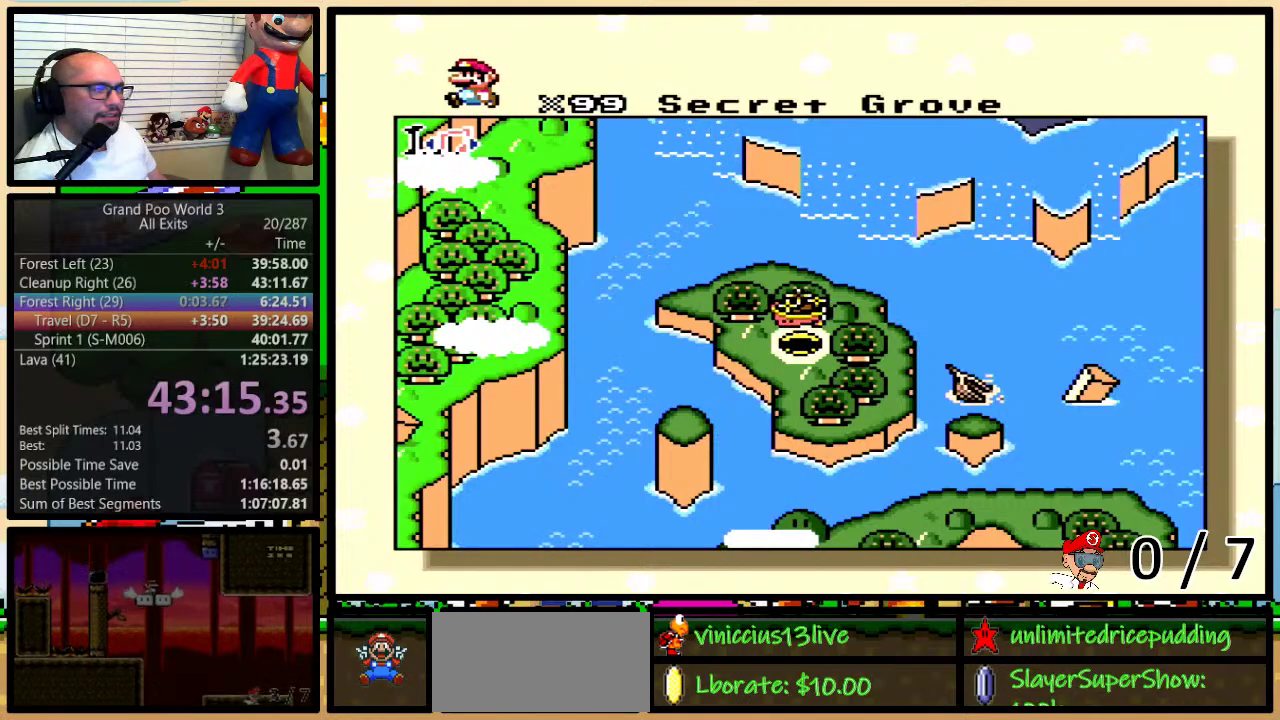
Gameplay with a controller (Nintendo layout); each line is a JSON object with the inputs held at the frame after it. "events" lists button and stick changes between this image and that frame as [ms after this image, input, new state], when the widget could be followed in between. Not read: L1 L3 R1 R3.
{"buttons": ["DPAD_DOWN"], "events": [[183, "DPAD_DOWN", "down"]]}
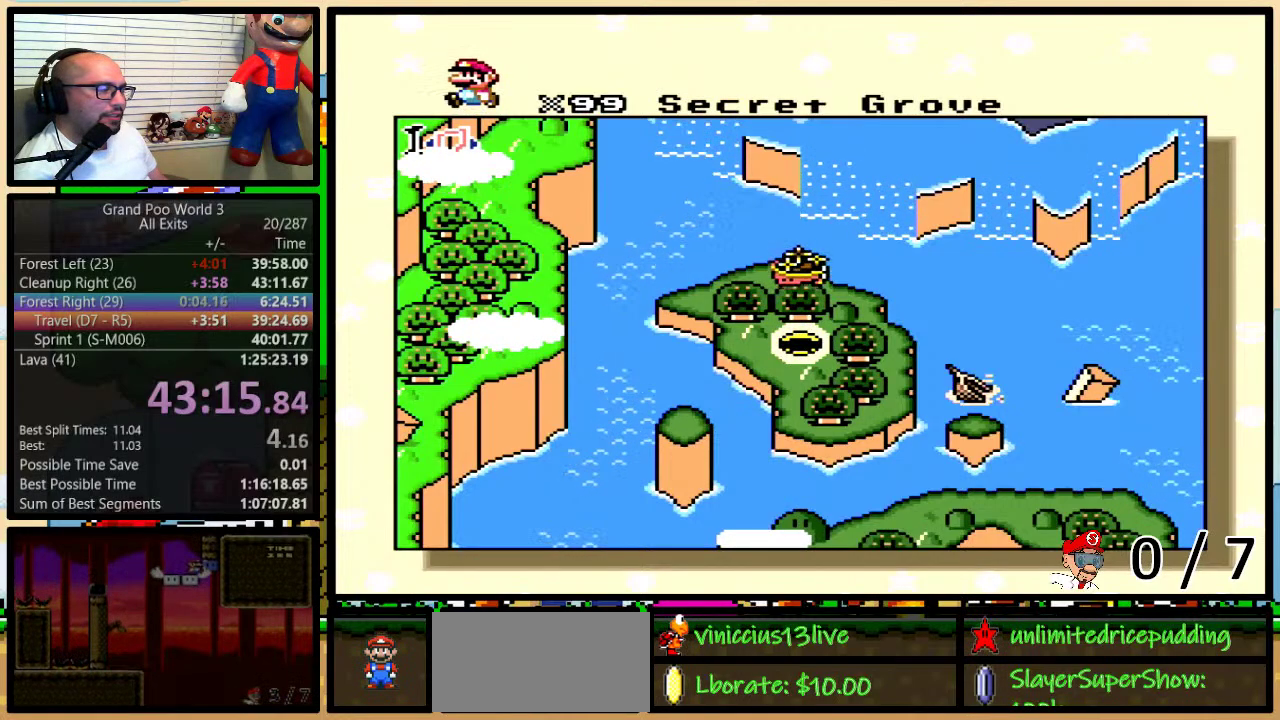
{"buttons": ["DPAD_DOWN"], "events": []}
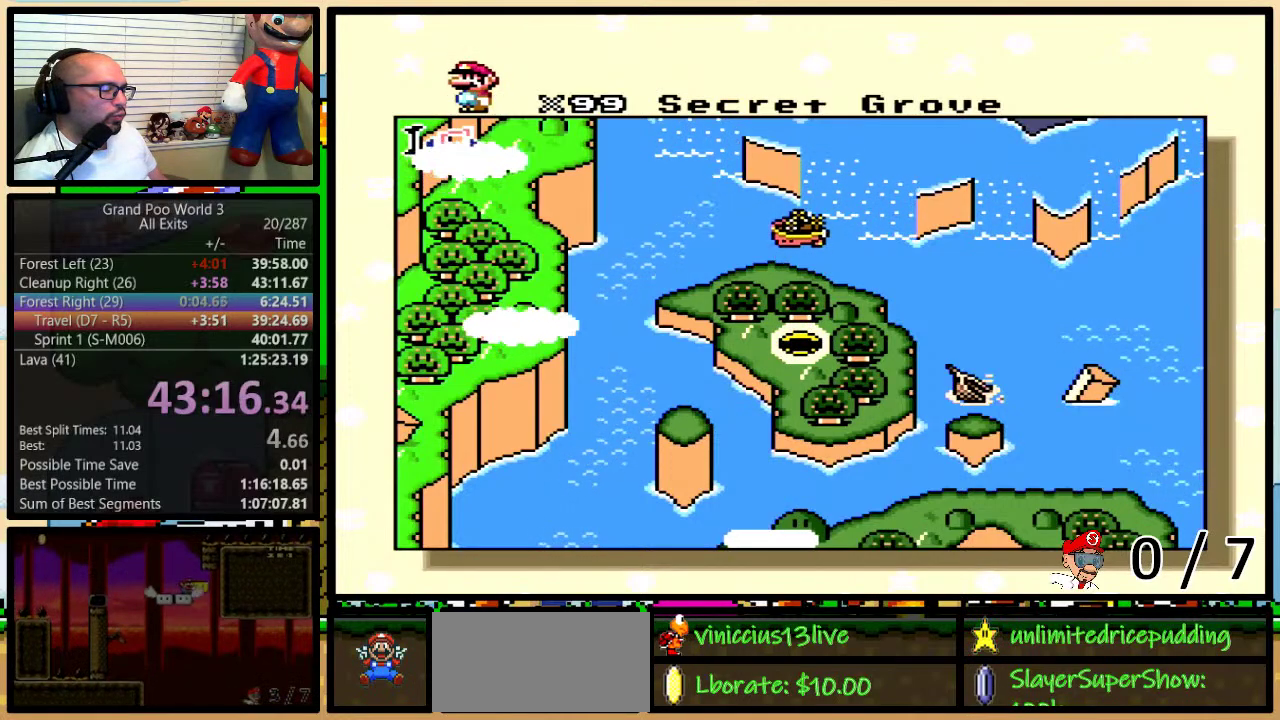
{"buttons": ["DPAD_DOWN"], "events": []}
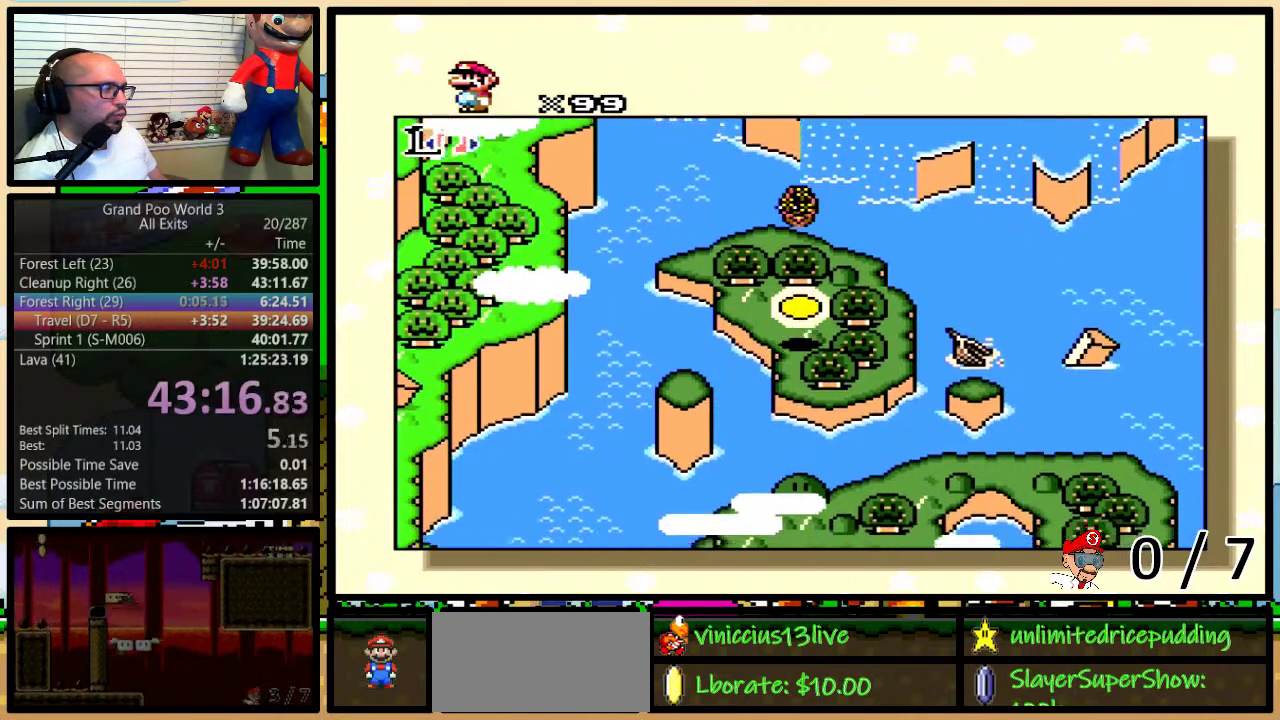
{"buttons": ["DPAD_DOWN"], "events": []}
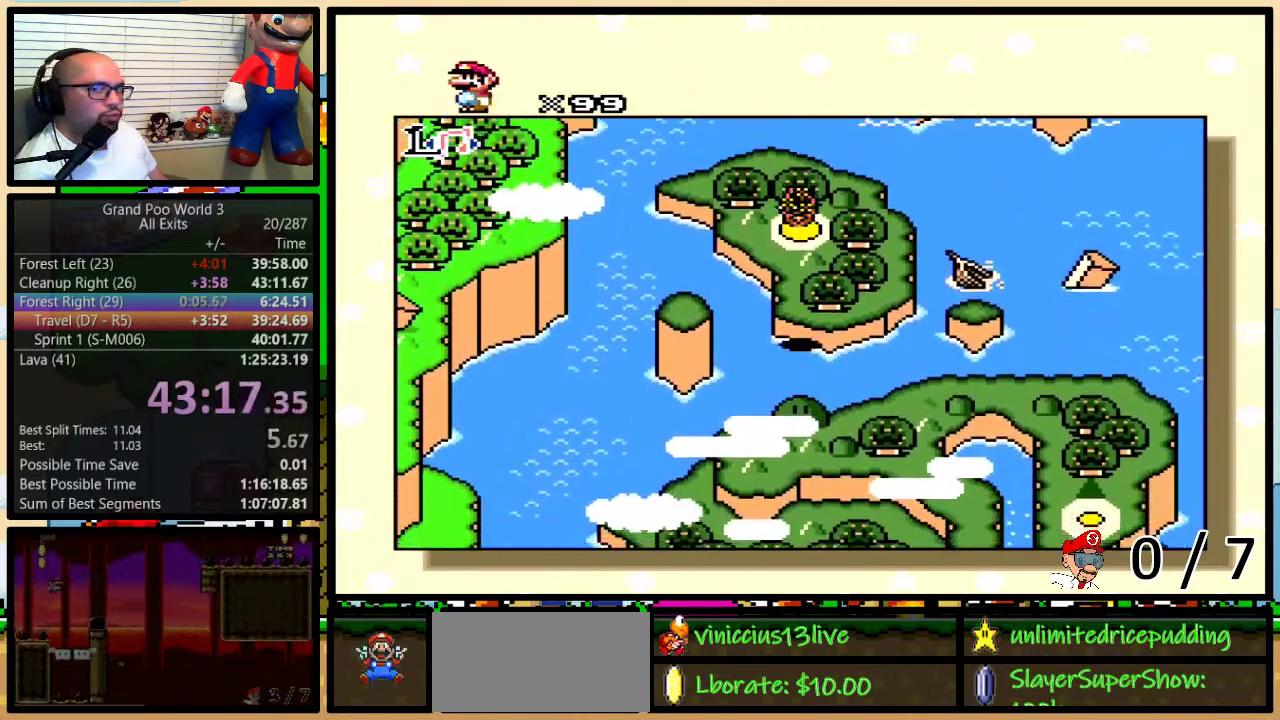
{"buttons": ["DPAD_DOWN"], "events": []}
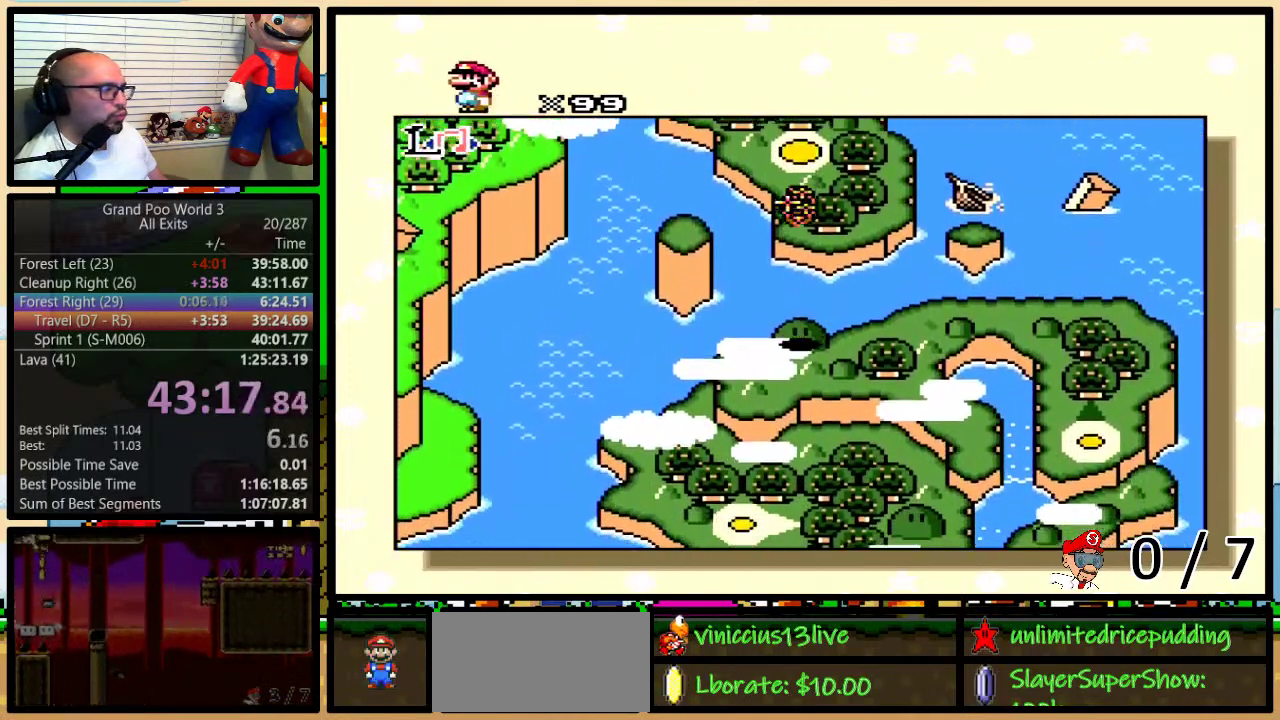
{"buttons": ["DPAD_RIGHT"], "events": [[383, "DPAD_RIGHT", "down"], [433, "DPAD_DOWN", "up"]]}
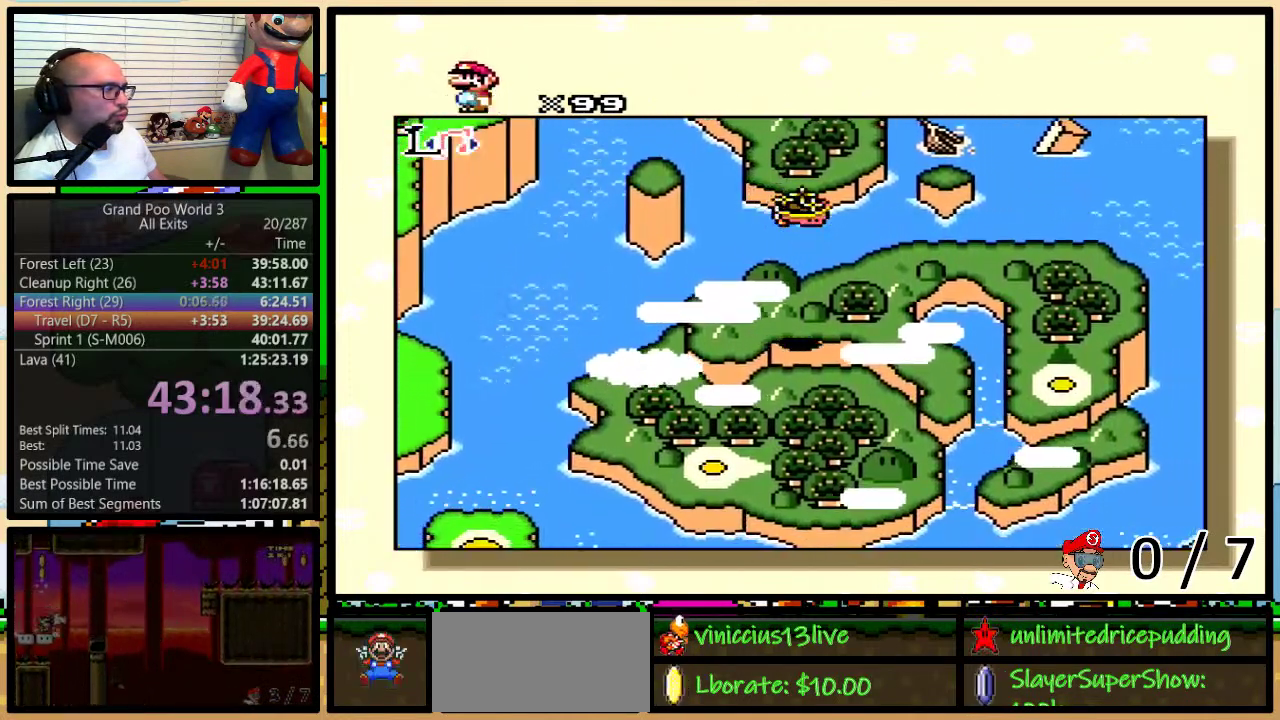
{"buttons": ["DPAD_RIGHT"], "events": [[217, "DPAD_DOWN", "down"], [250, "DPAD_RIGHT", "up"], [450, "DPAD_RIGHT", "down"], [500, "DPAD_DOWN", "up"]]}
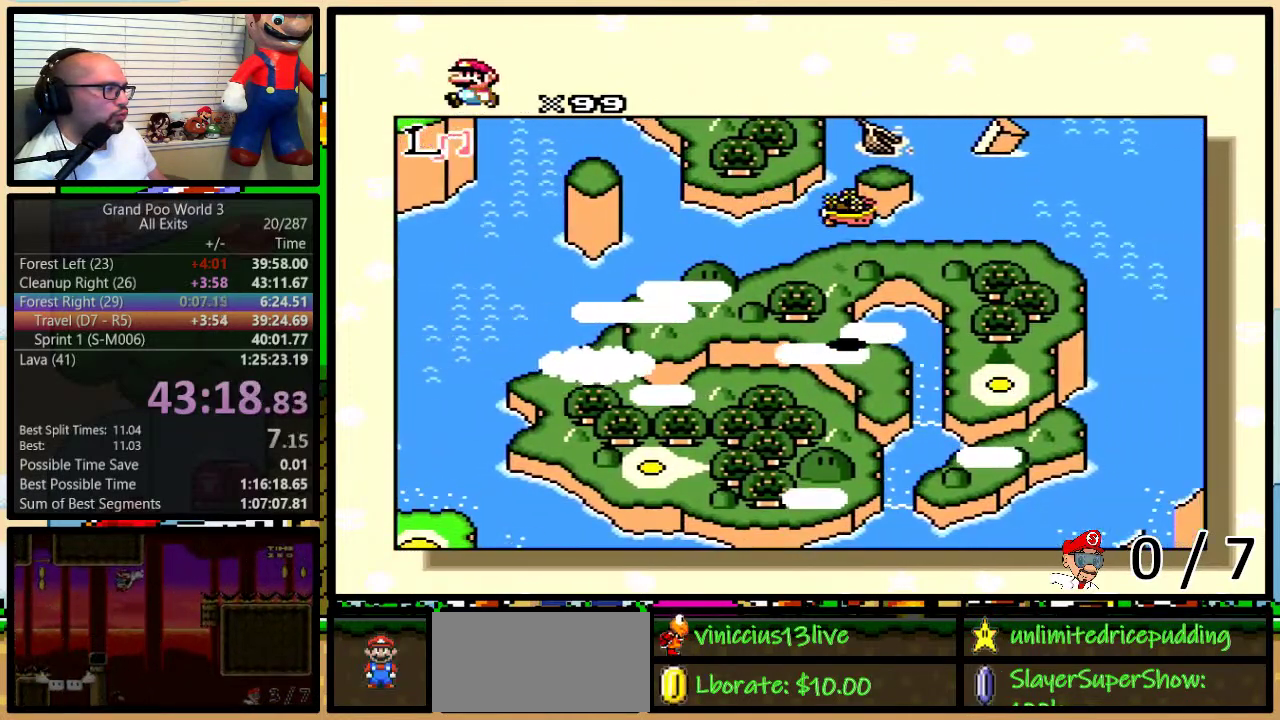
{"buttons": ["DPAD_RIGHT"], "events": [[150, "DPAD_DOWN", "down"], [150, "DPAD_RIGHT", "up"], [383, "DPAD_DOWN", "up"], [417, "DPAD_RIGHT", "down"]]}
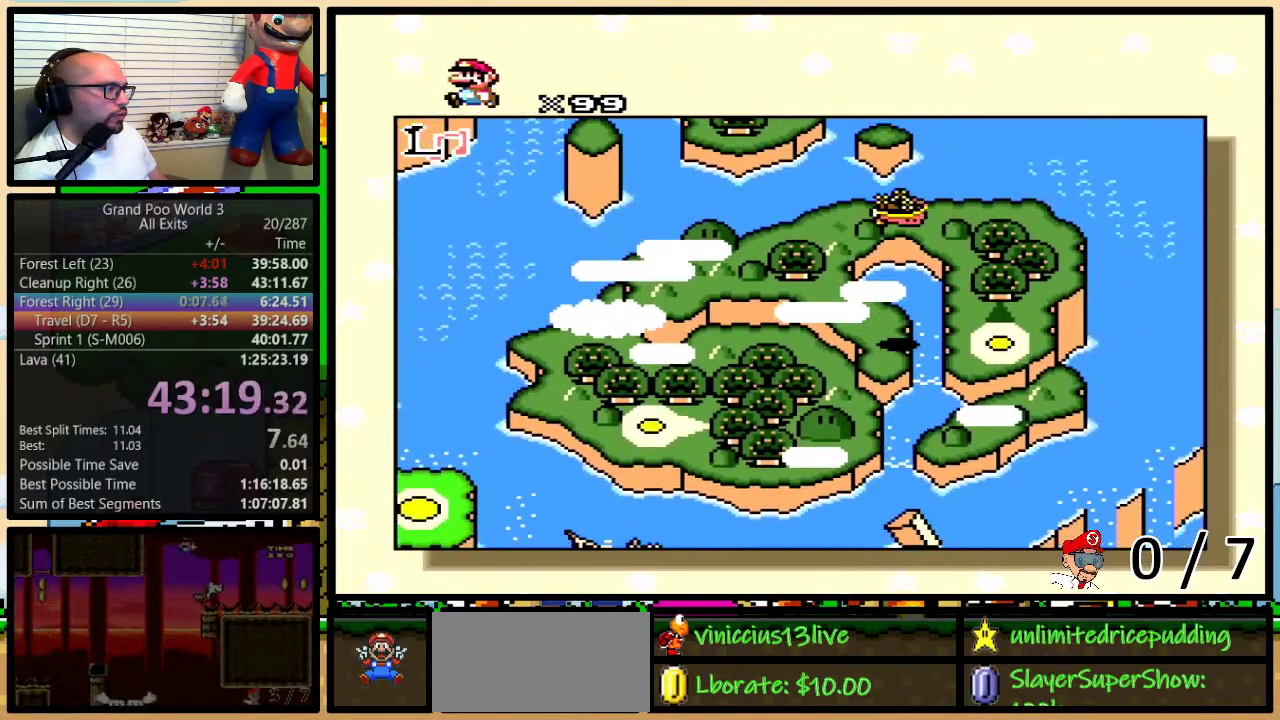
{"buttons": [], "events": [[433, "DPAD_RIGHT", "up"]]}
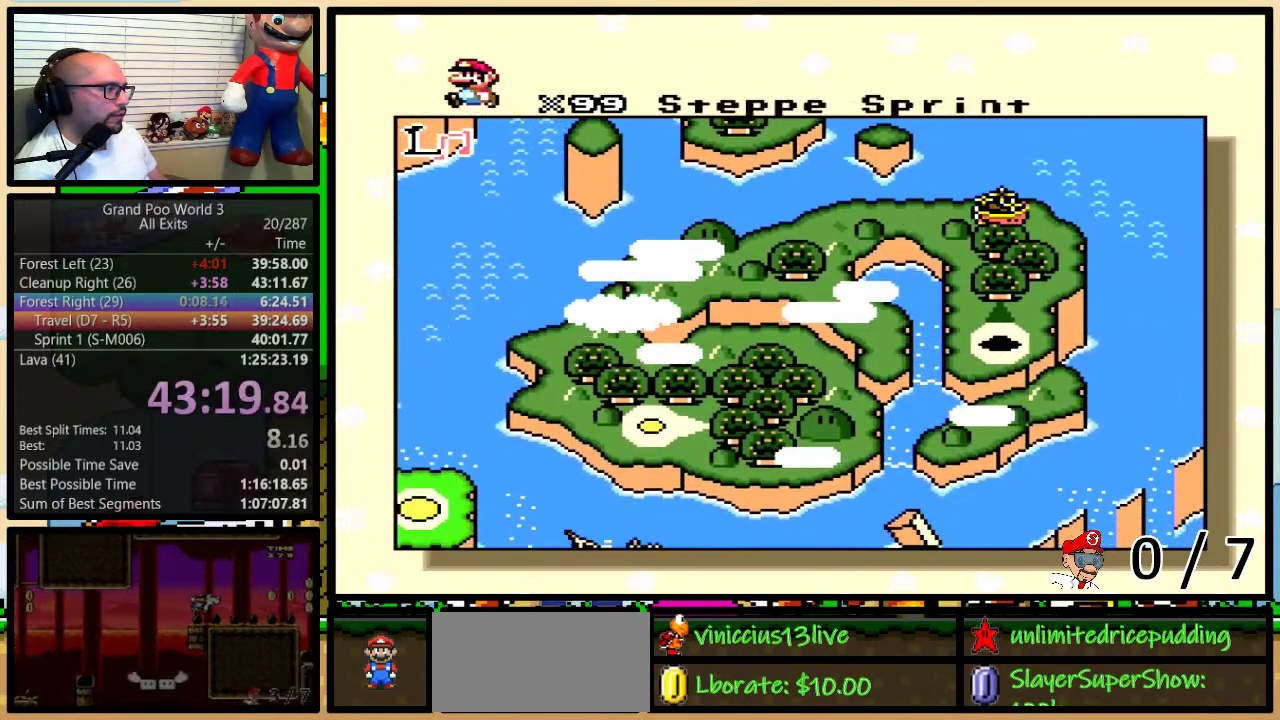
{"buttons": [], "events": []}
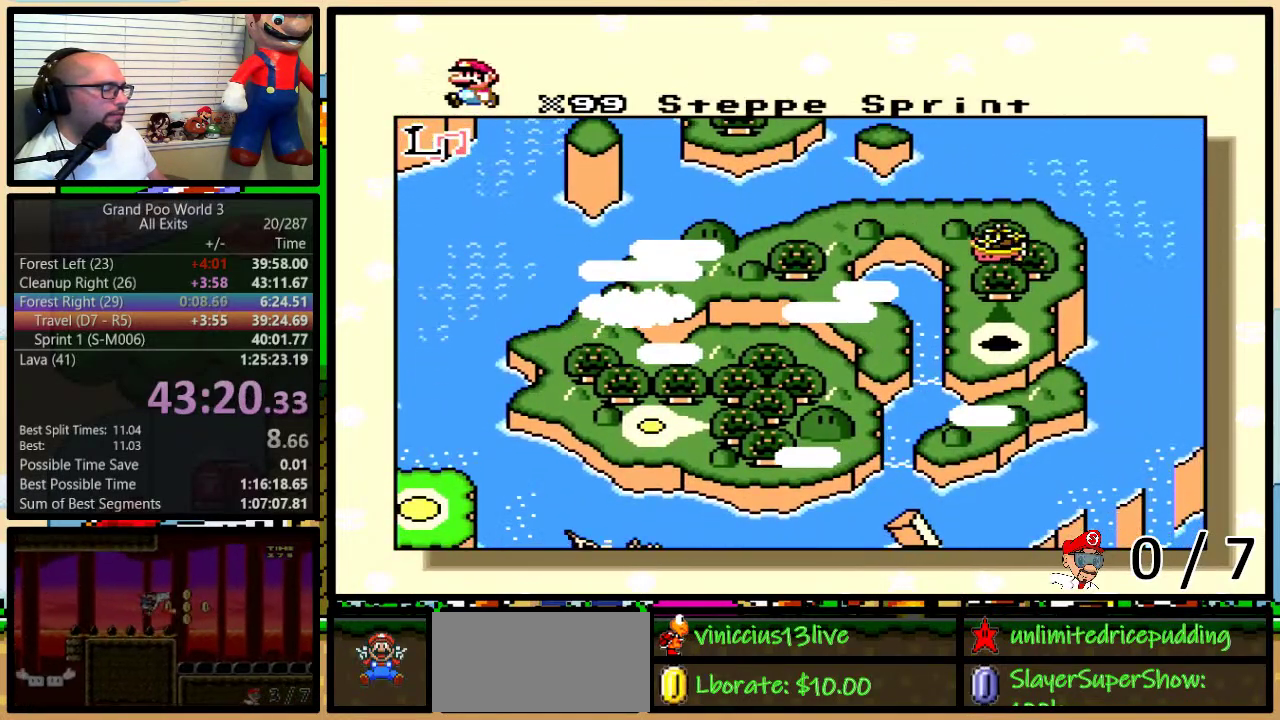
{"buttons": ["Y"], "events": [[350, "Y", "down"], [383, "Y", "up"], [500, "Y", "down"]]}
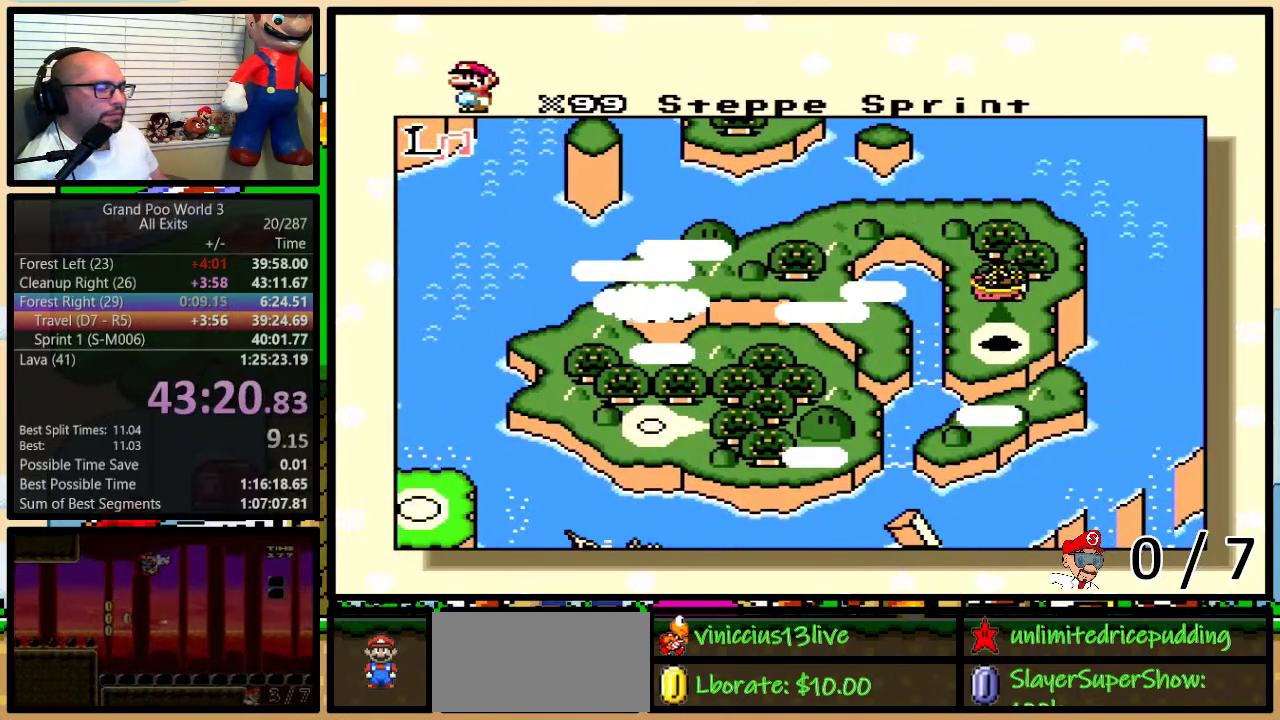
{"buttons": ["X"], "events": [[33, "A", "down"], [33, "Y", "up"], [100, "A", "up"], [100, "X", "down"], [133, "Y", "down"], [167, "X", "up"], [167, "Y", "up"], [183, "A", "down"], [183, "B", "down"], [250, "B", "up"], [250, "Y", "down"], [283, "A", "up"], [283, "X", "down"], [283, "Y", "up"], [317, "B", "down"], [350, "X", "up"], [350, "Y", "down"], [383, "A", "down"], [383, "B", "up"], [383, "Y", "up"], [433, "B", "down"], [433, "Y", "down"], [467, "A", "up"], [467, "B", "up"], [467, "X", "down"], [500, "Y", "up"]]}
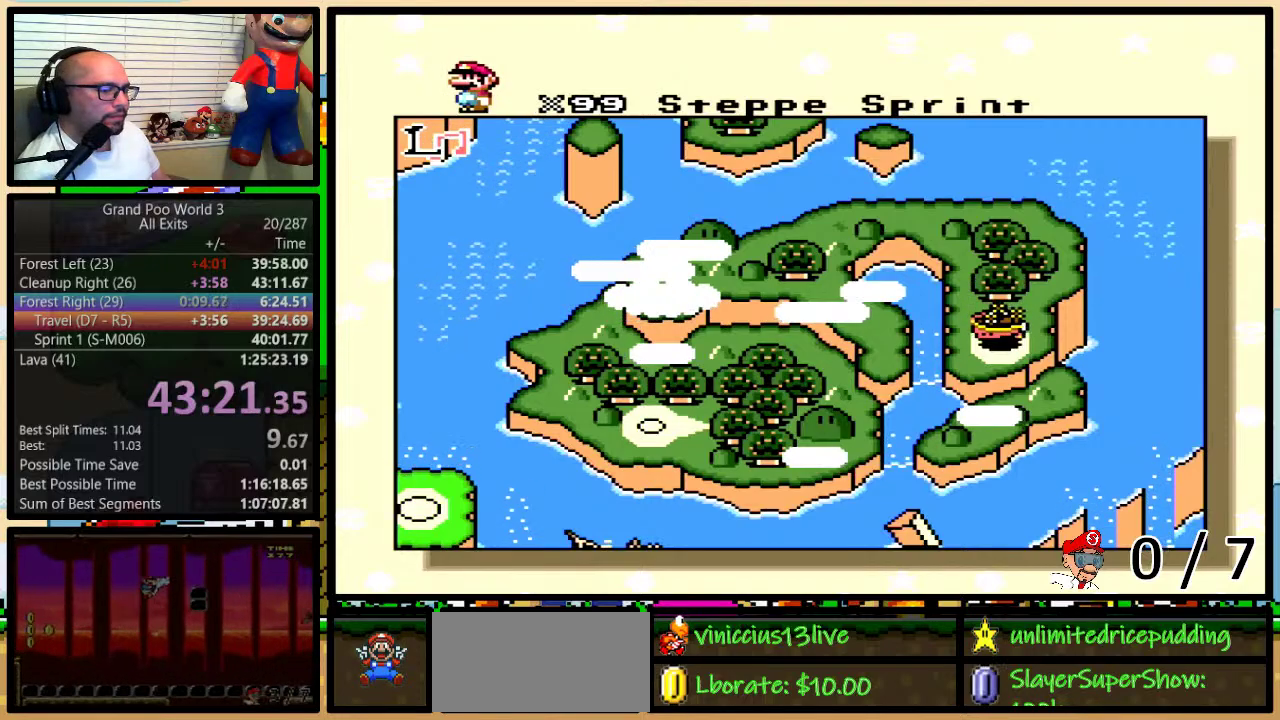
{"buttons": ["X"], "events": [[33, "B", "down"], [33, "X", "up"], [33, "Y", "down"], [150, "A", "down"], [150, "B", "up"], [150, "Y", "up"], [217, "B", "down"], [217, "Y", "down"], [250, "B", "up"], [283, "A", "up"], [283, "X", "down"], [283, "Y", "up"], [317, "B", "down"], [317, "Y", "down"], [383, "A", "down"], [383, "B", "up"], [383, "X", "up"], [383, "Y", "up"], [450, "A", "up"], [450, "B", "down"], [450, "X", "down"], [450, "Y", "down"], [467, "B", "up"], [500, "Y", "up"]]}
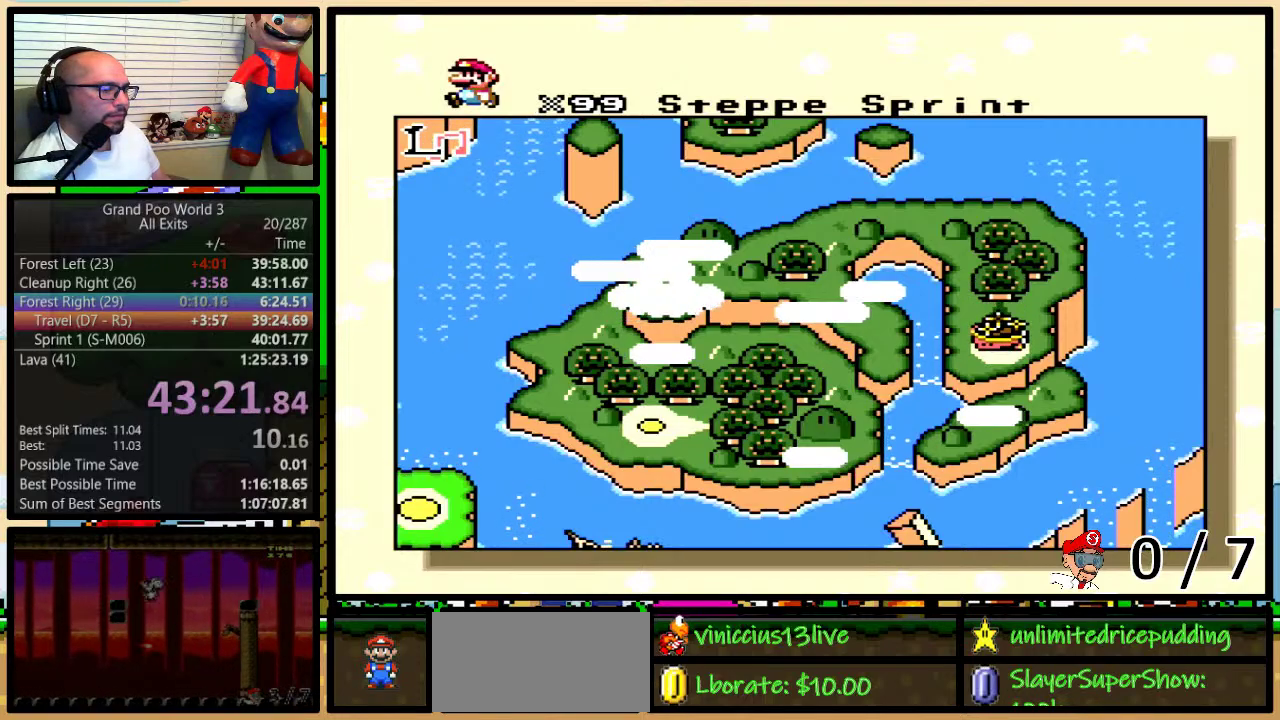
{"buttons": ["A", "B", "Y"], "events": [[33, "B", "down"], [33, "Y", "down"], [67, "X", "up"], [100, "A", "down"], [100, "B", "up"], [100, "Y", "up"], [133, "B", "down"], [133, "X", "down"], [133, "Y", "down"], [167, "A", "up"], [200, "B", "up"], [200, "Y", "up"], [250, "A", "down"], [250, "B", "down"], [250, "X", "up"], [250, "Y", "down"], [283, "B", "up"], [283, "Y", "up"], [317, "X", "down"], [350, "A", "up"], [350, "B", "down"], [350, "Y", "down"], [417, "B", "up"], [417, "Y", "up"], [467, "A", "down"], [467, "B", "down"], [467, "X", "up"], [467, "Y", "down"]]}
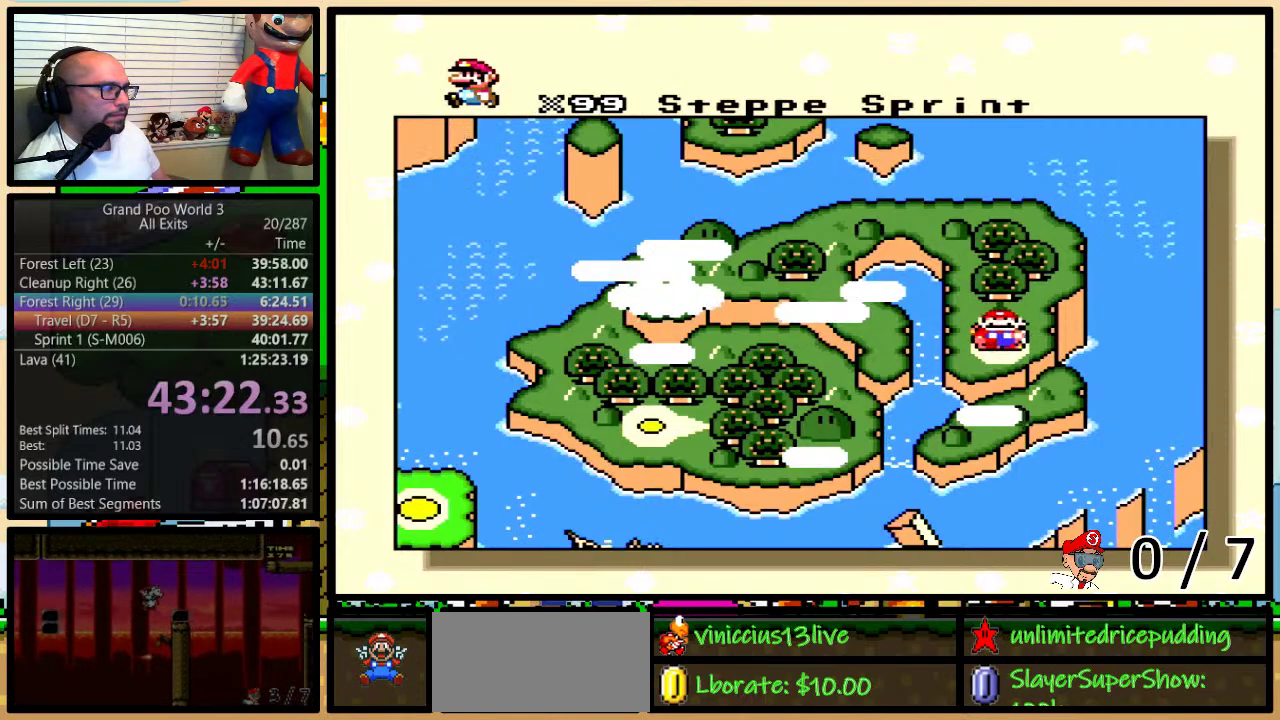
{"buttons": [], "events": [[33, "B", "up"], [67, "A", "up"], [67, "X", "down"], [150, "A", "down"], [150, "X", "up"], [250, "A", "up"], [250, "X", "down"], [317, "Y", "up"], [350, "B", "down"], [350, "X", "up"], [400, "B", "up"]]}
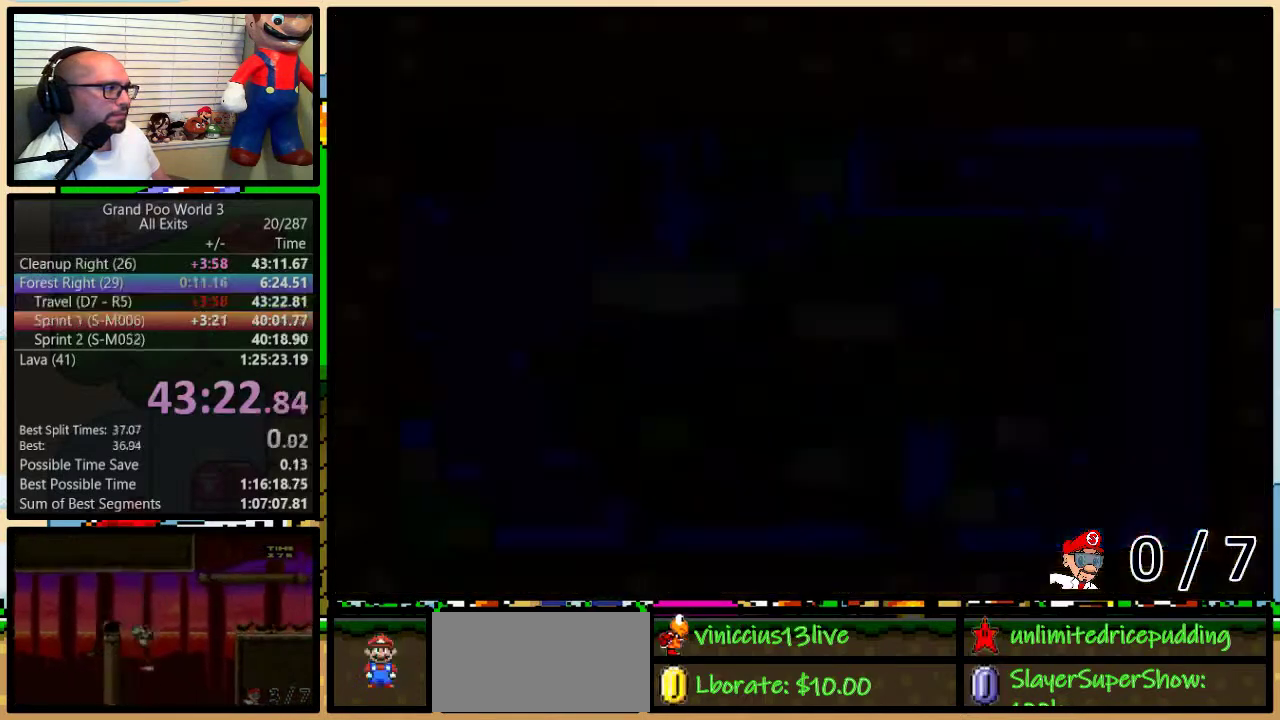
{"buttons": ["Y"], "events": [[483, "Y", "down"]]}
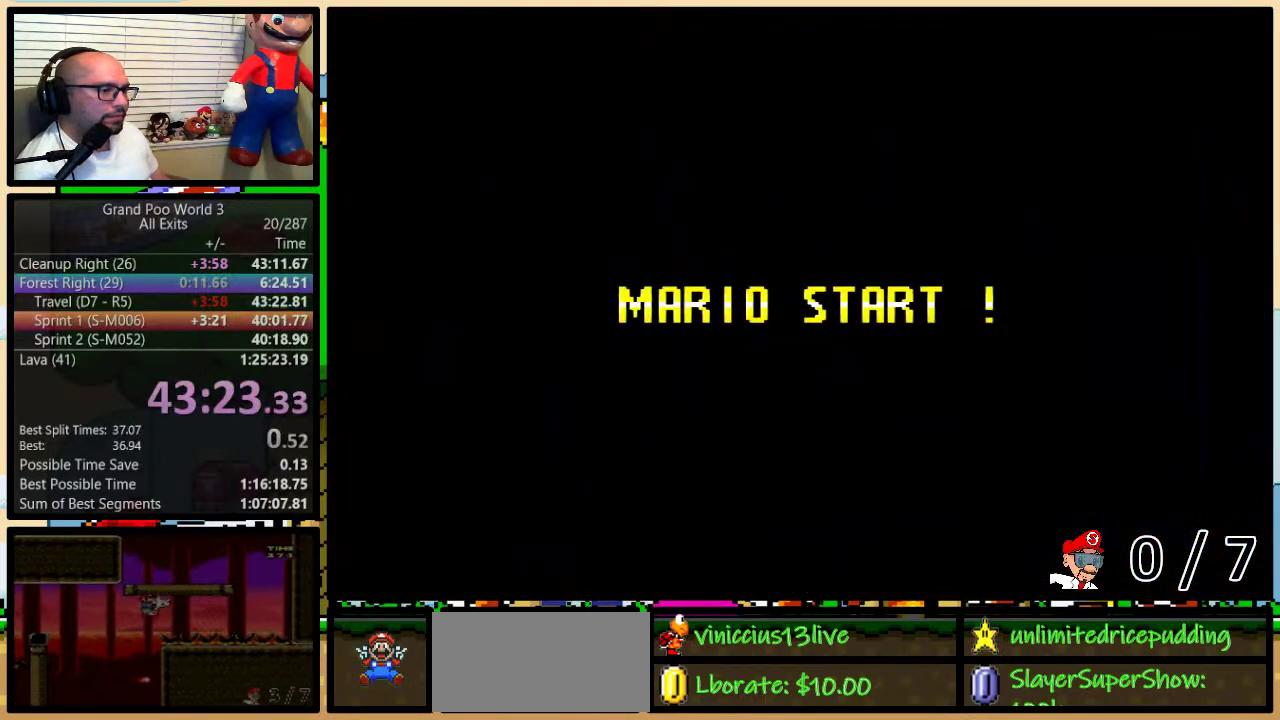
{"buttons": ["Y"], "events": [[133, "B", "down"], [250, "Y", "up"], [383, "B", "up"], [500, "Y", "down"]]}
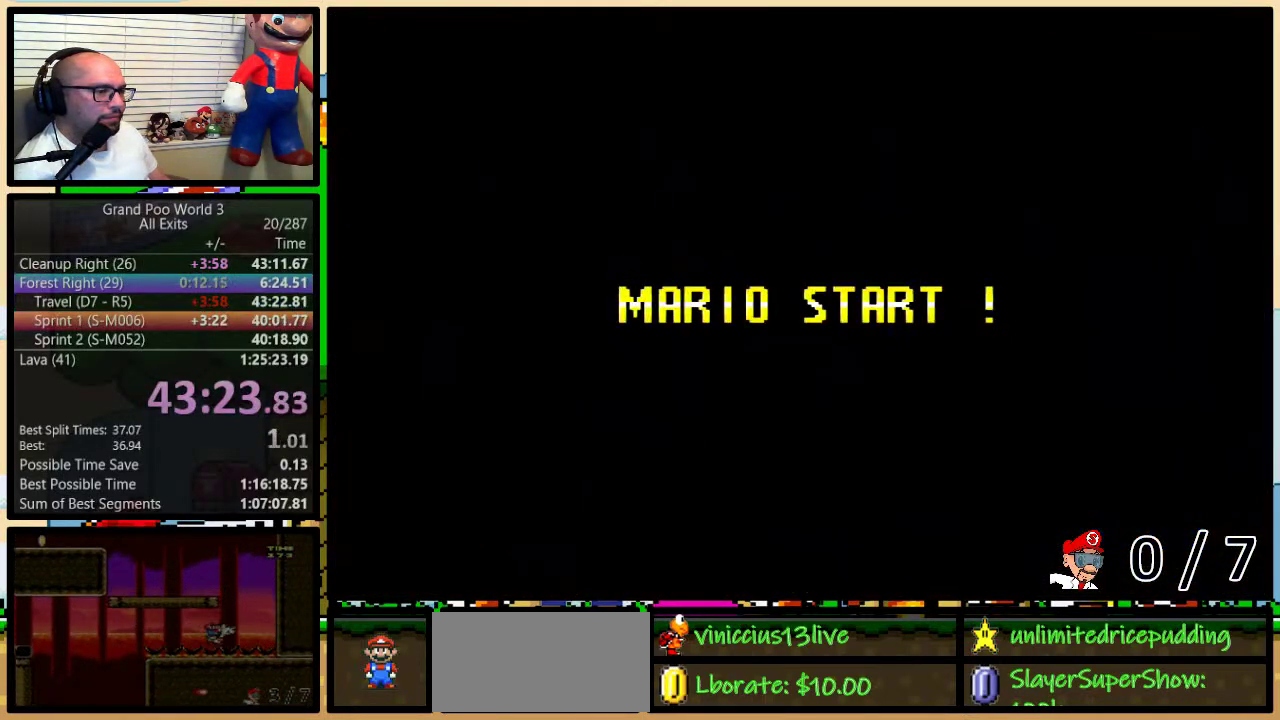
{"buttons": ["Y"], "events": []}
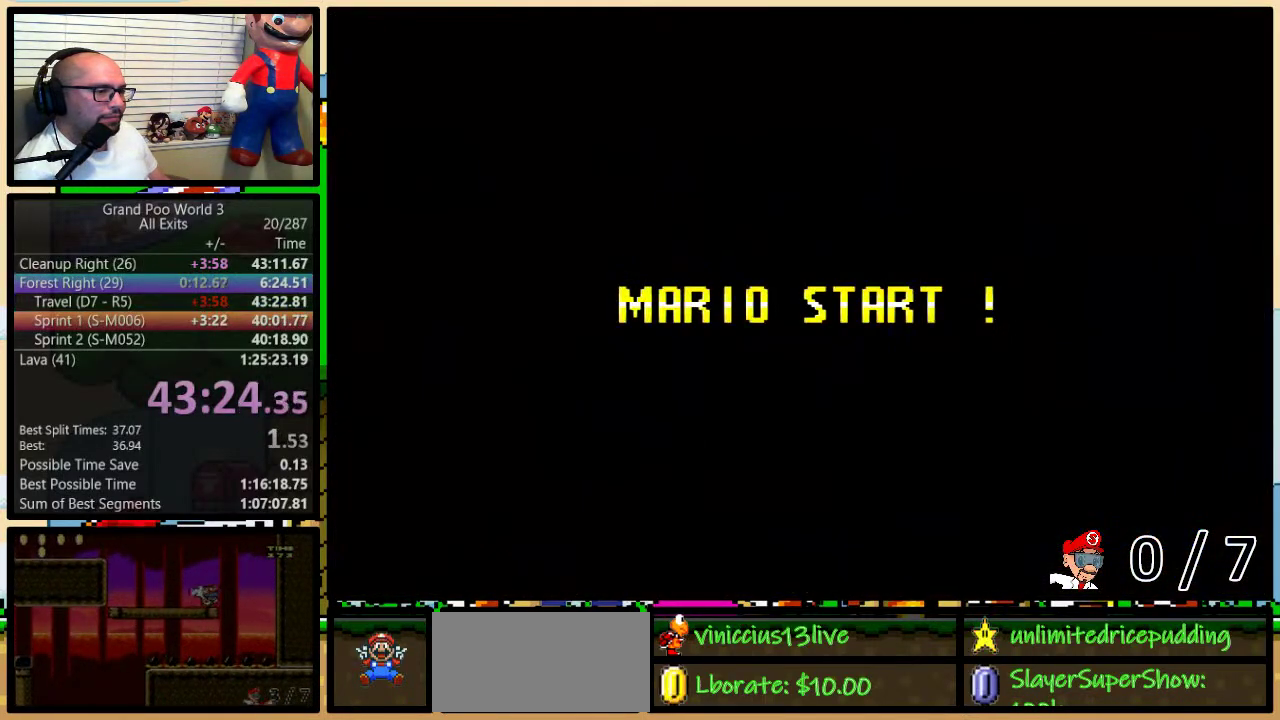
{"buttons": ["Y", "DPAD_RIGHT"], "events": [[150, "DPAD_RIGHT", "down"]]}
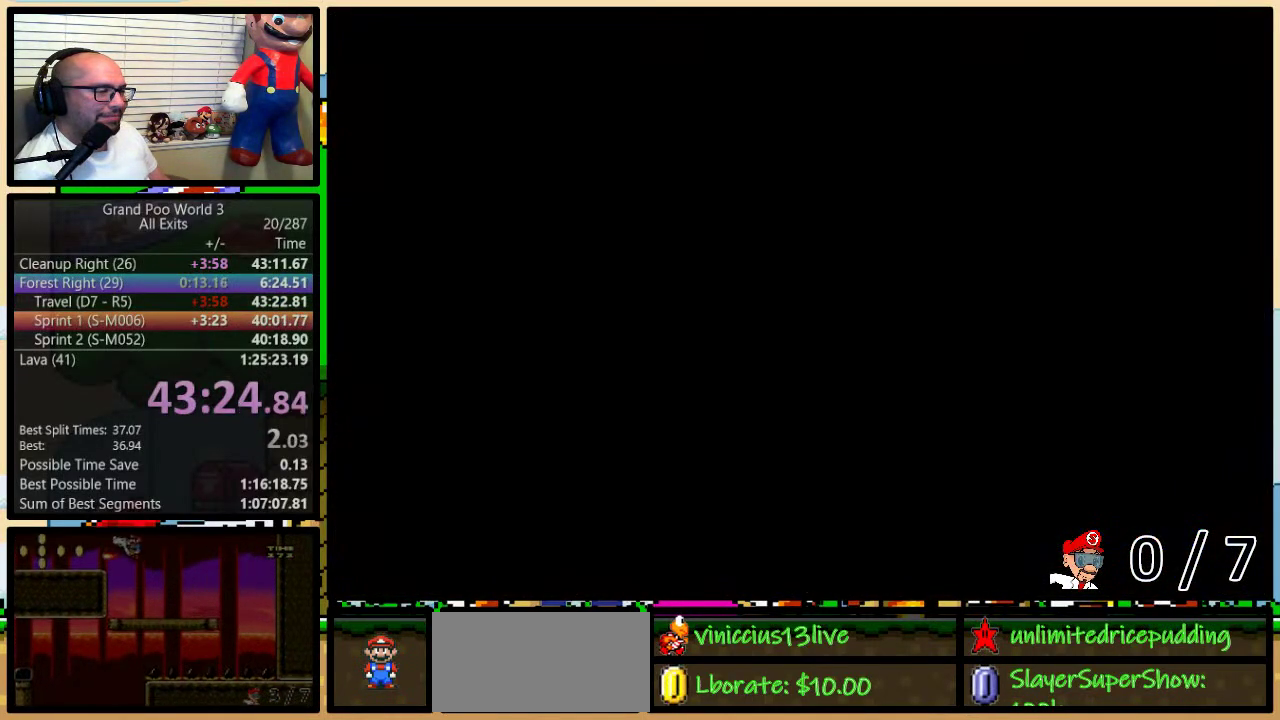
{"buttons": ["Y", "DPAD_RIGHT"], "events": []}
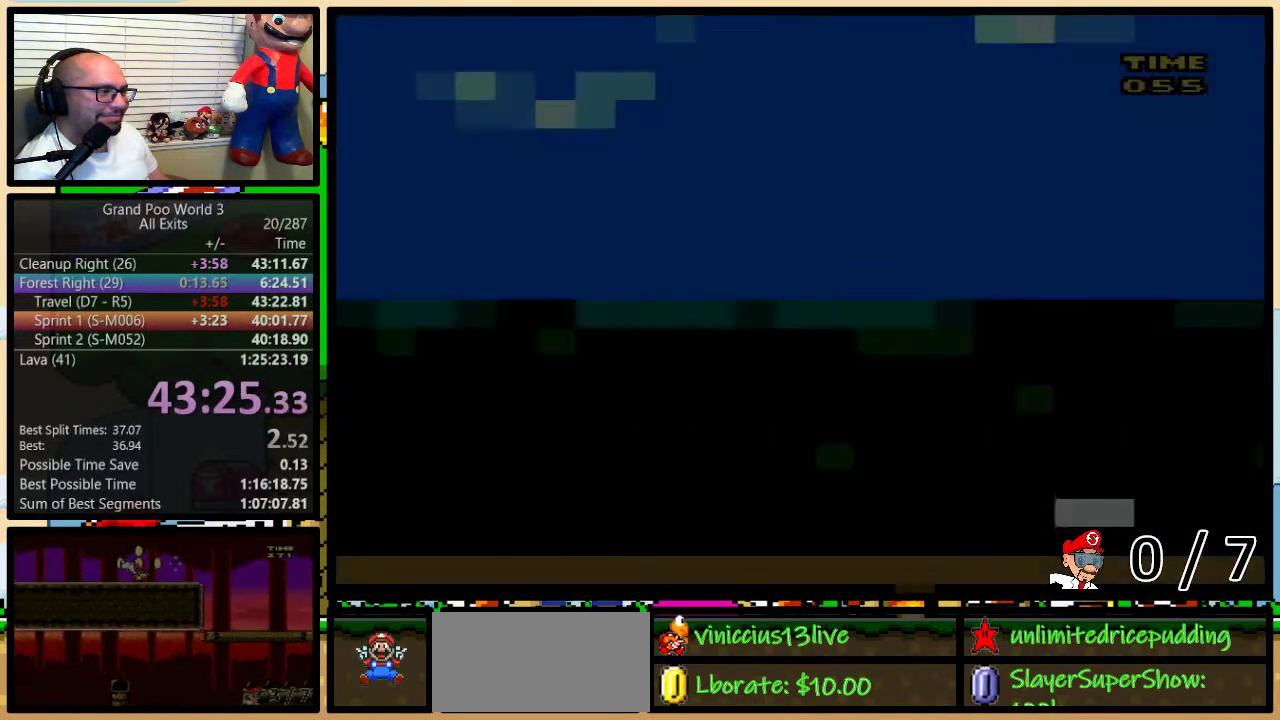
{"buttons": ["Y", "DPAD_RIGHT"], "events": []}
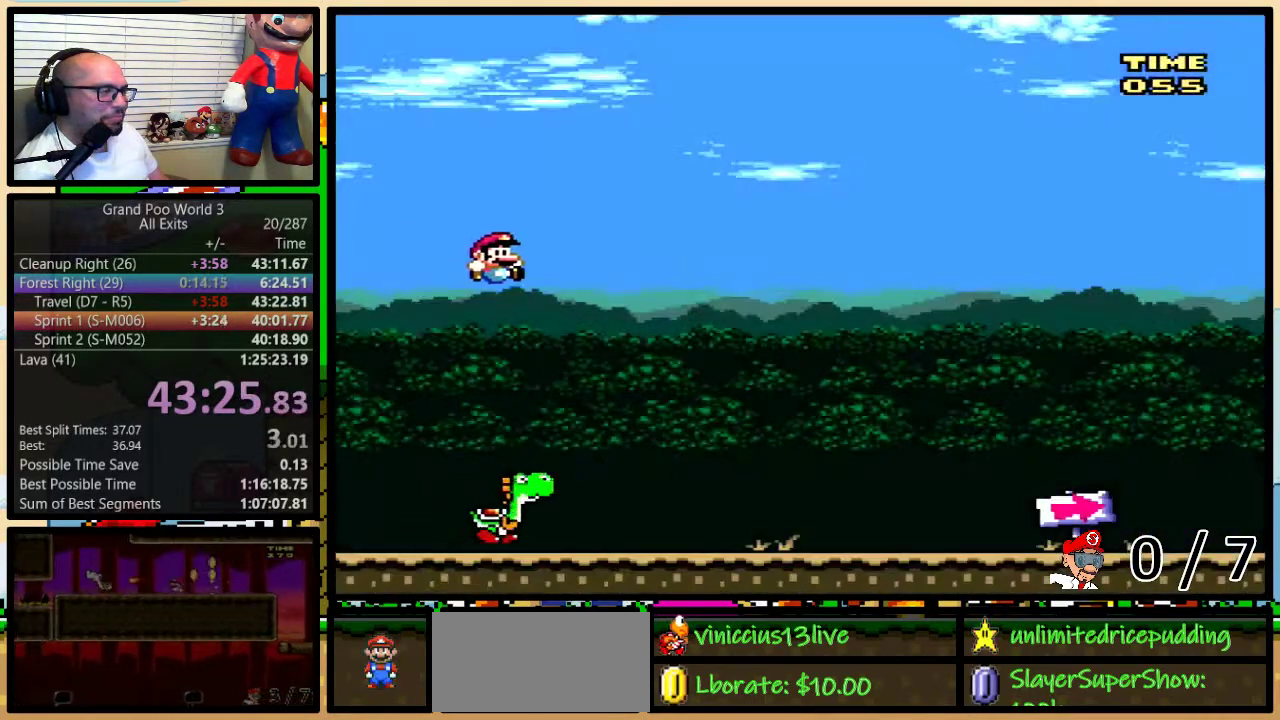
{"buttons": ["Y", "DPAD_RIGHT"], "events": []}
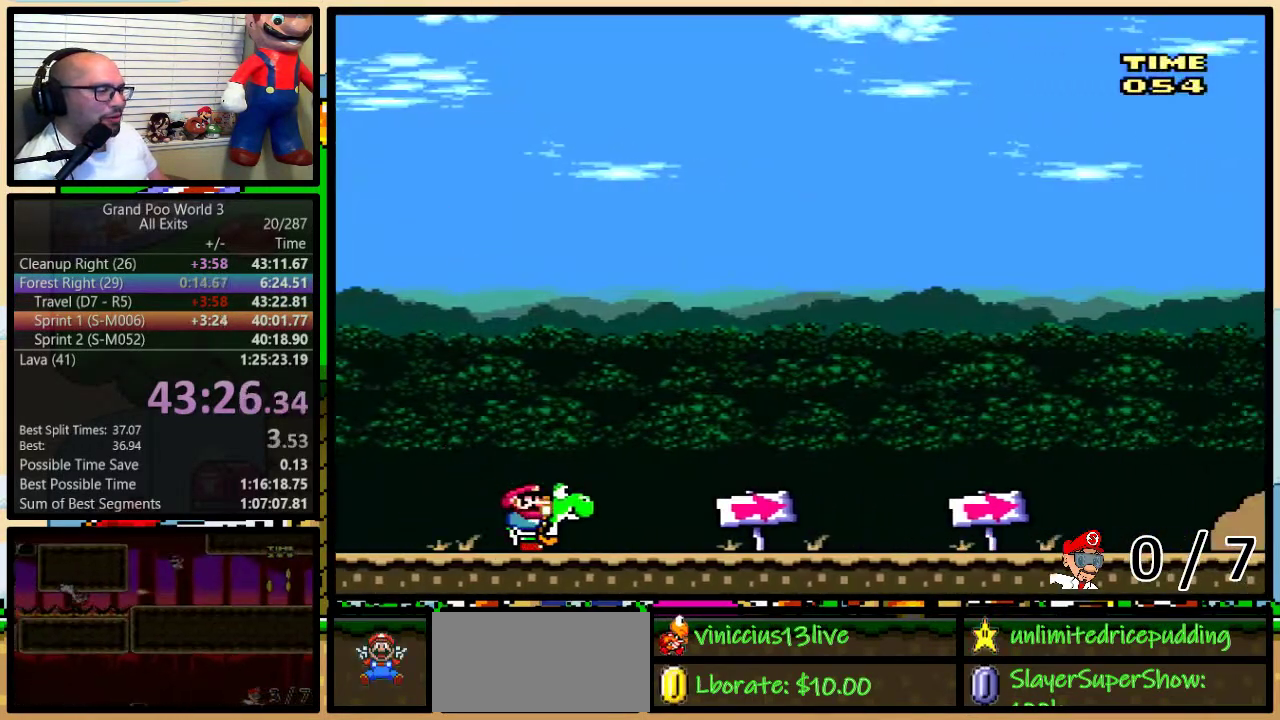
{"buttons": ["Y", "DPAD_RIGHT"], "events": []}
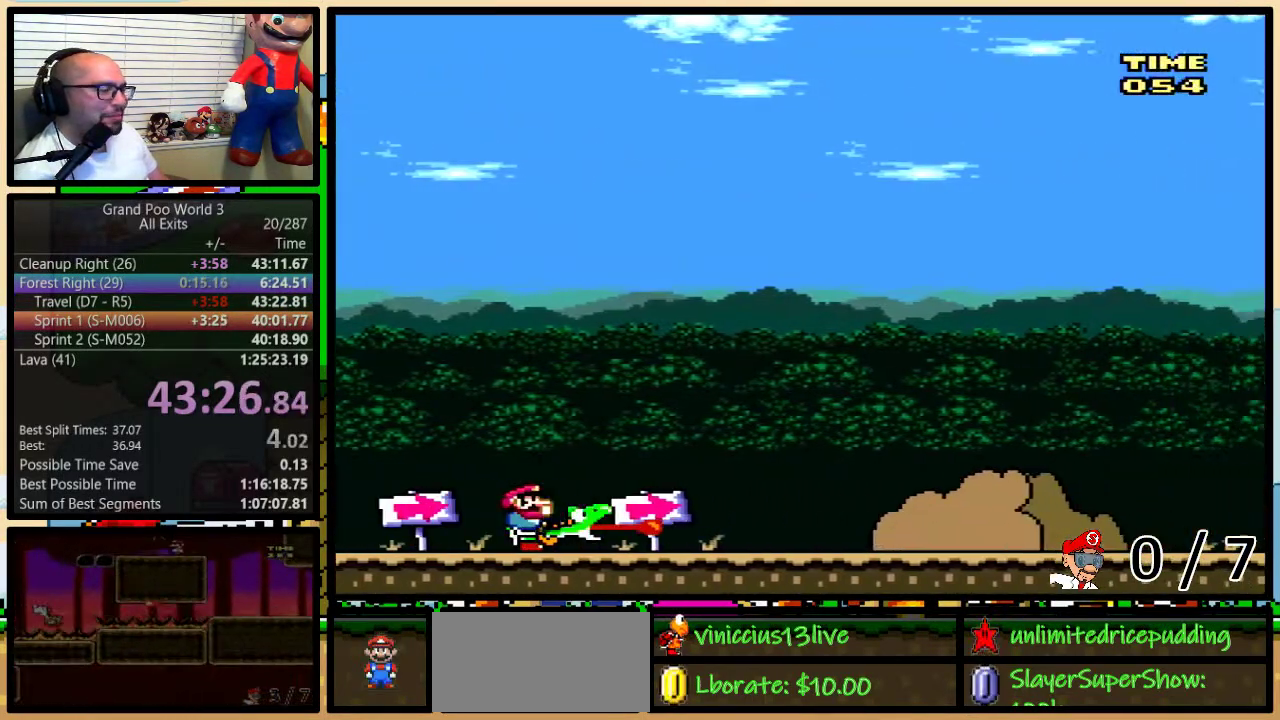
{"buttons": ["Y"], "events": [[433, "DPAD_RIGHT", "up"]]}
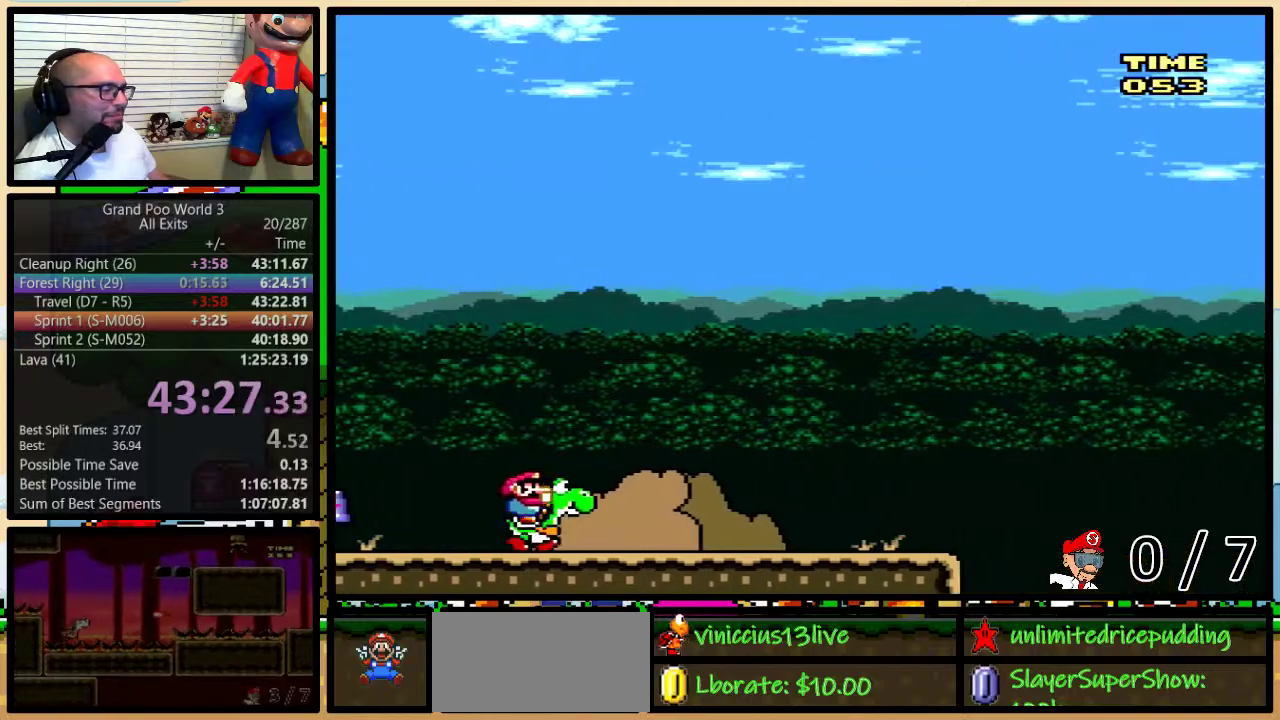
{"buttons": ["Y"], "events": []}
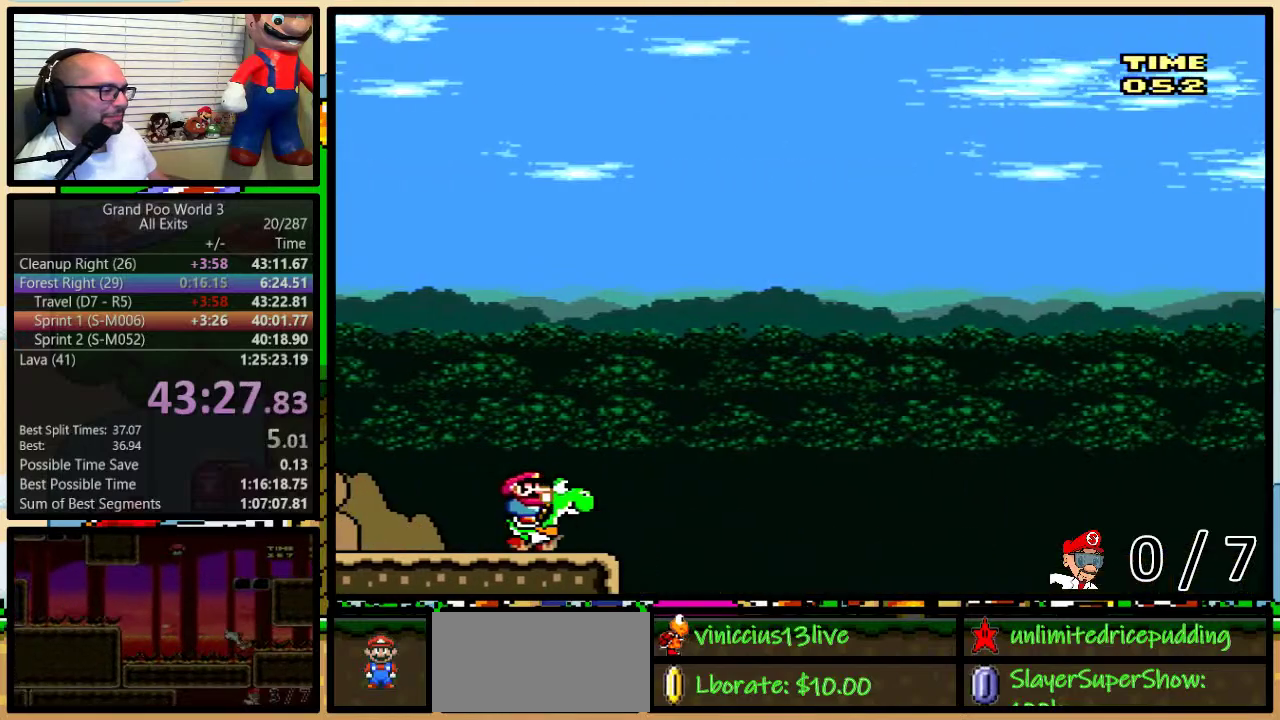
{"buttons": ["B", "Y"], "events": [[33, "B", "down"]]}
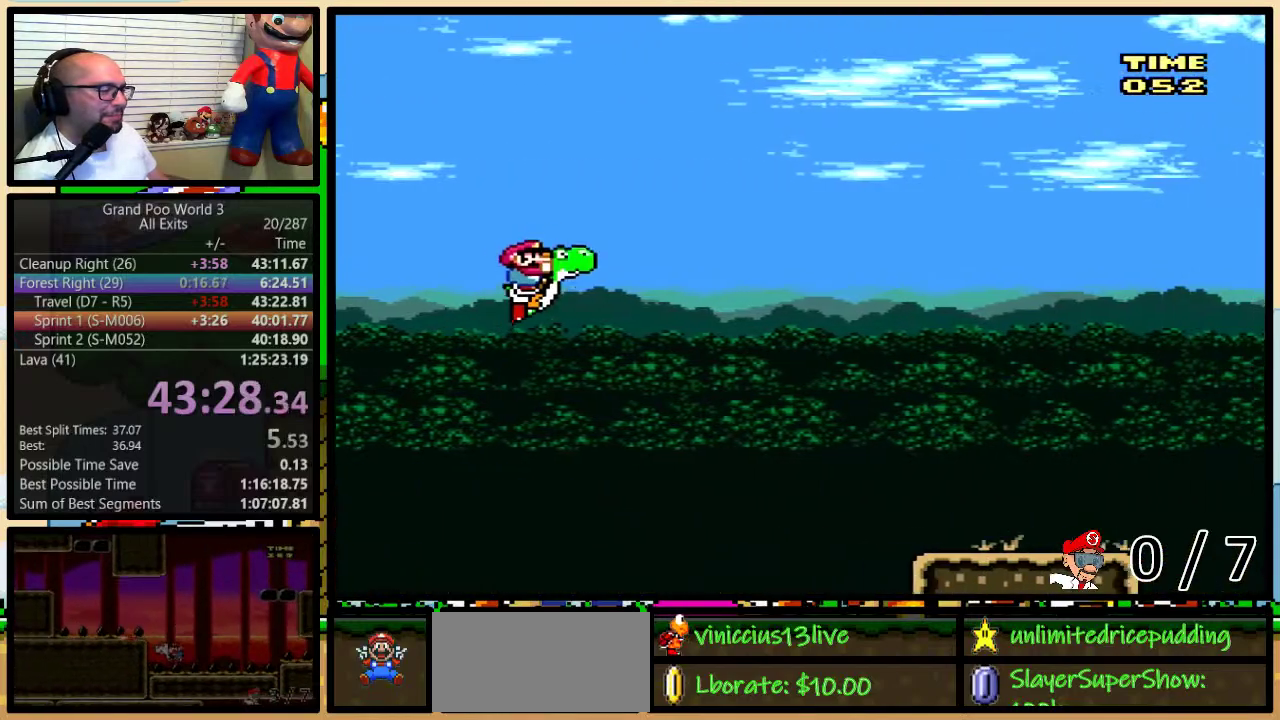
{"buttons": ["B", "Y"], "events": []}
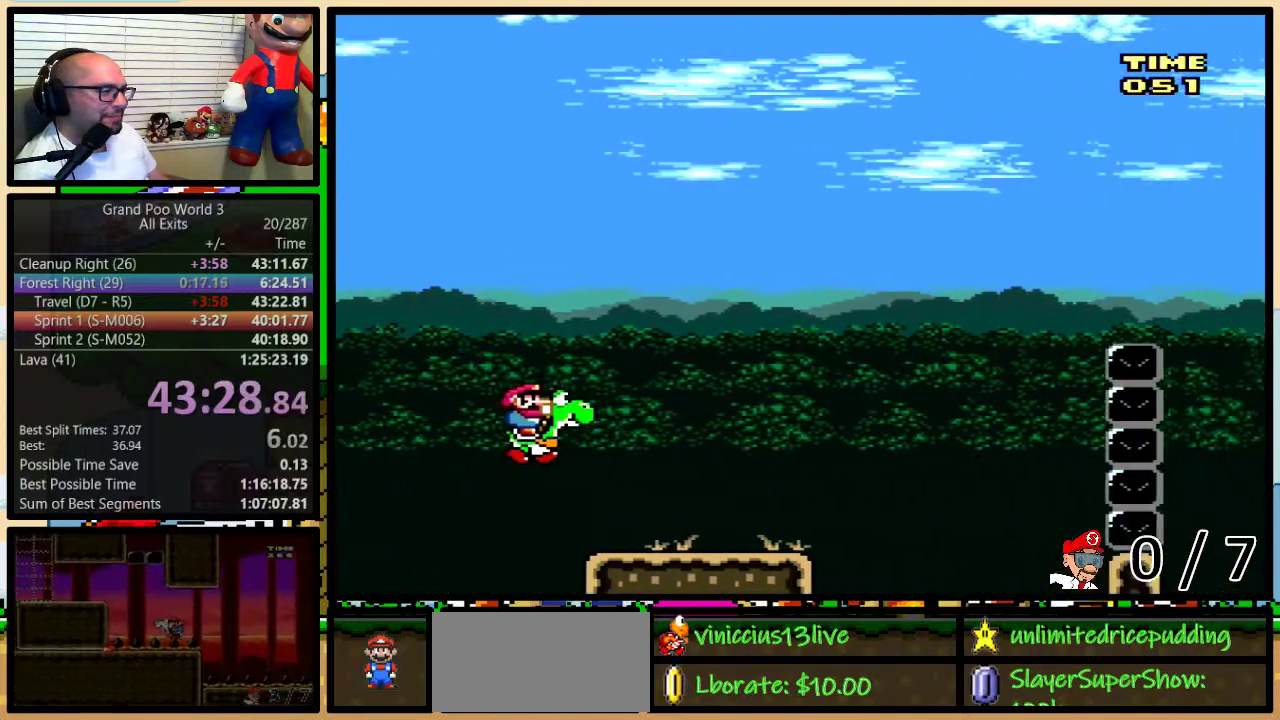
{"buttons": ["B", "Y"], "events": [[133, "B", "up"], [350, "B", "down"]]}
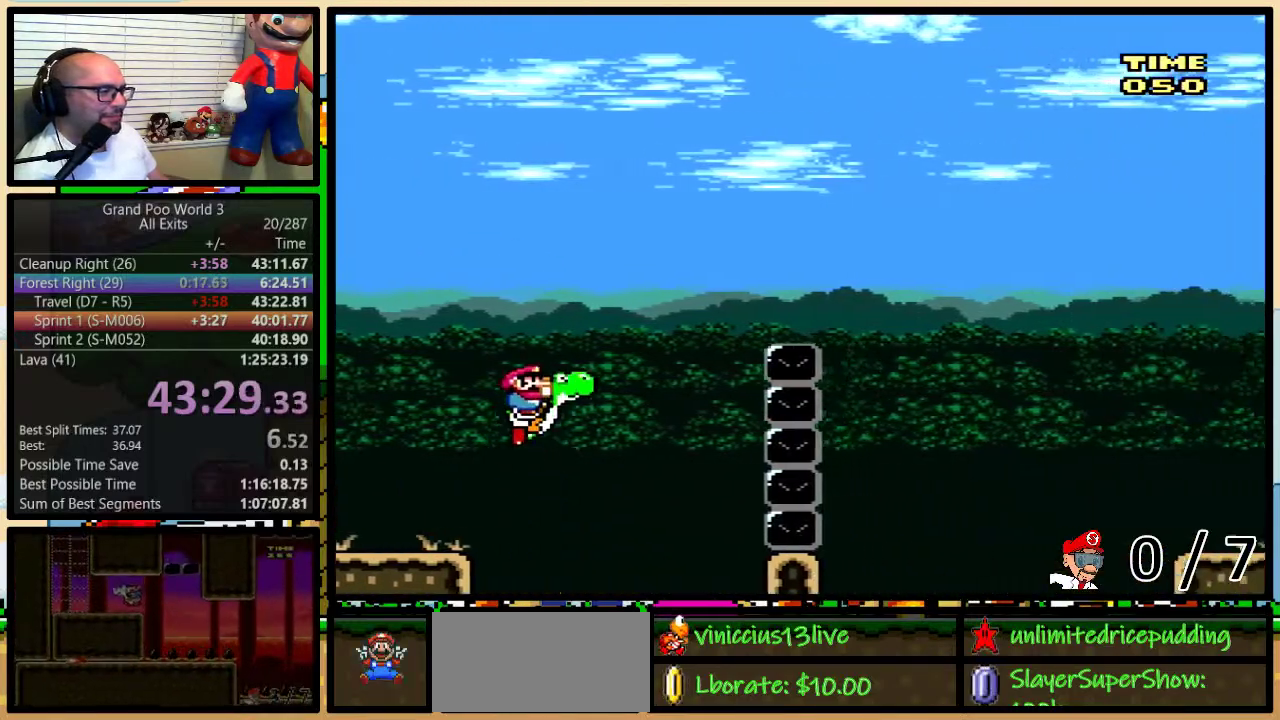
{"buttons": ["B", "Y"], "events": []}
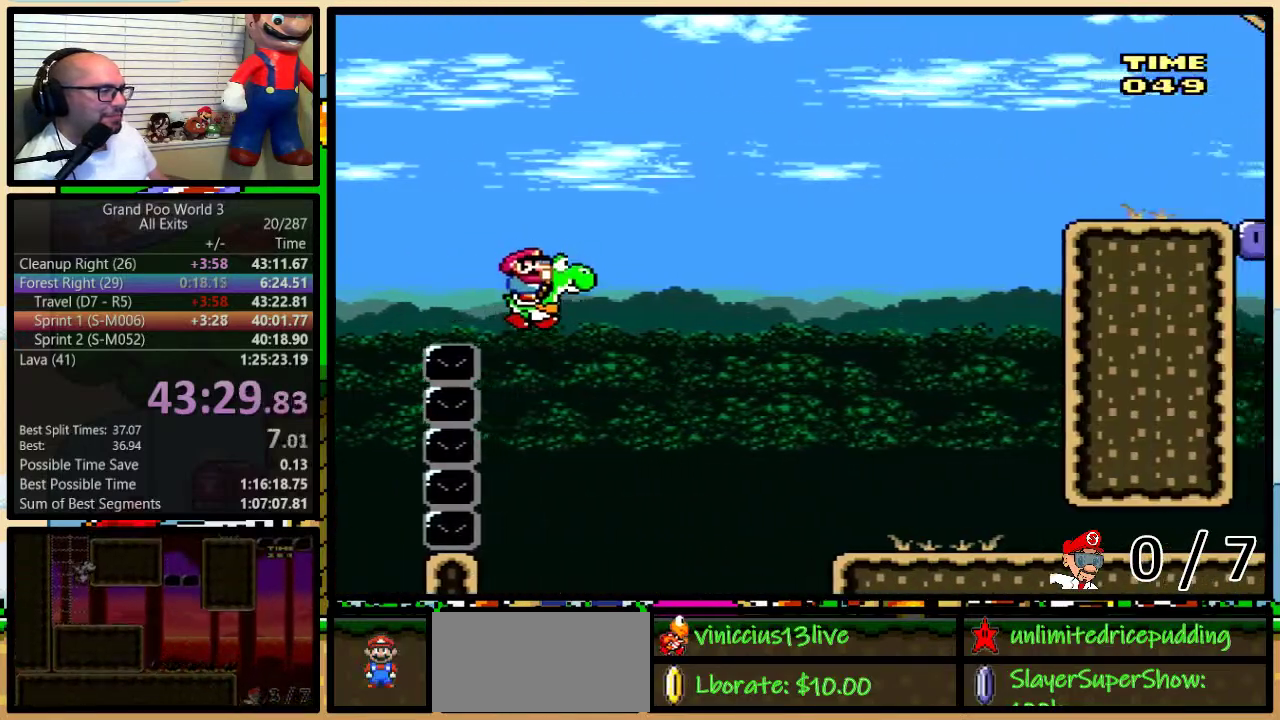
{"buttons": ["A", "B", "X", "Y"], "events": [[250, "A", "down"], [250, "X", "down"]]}
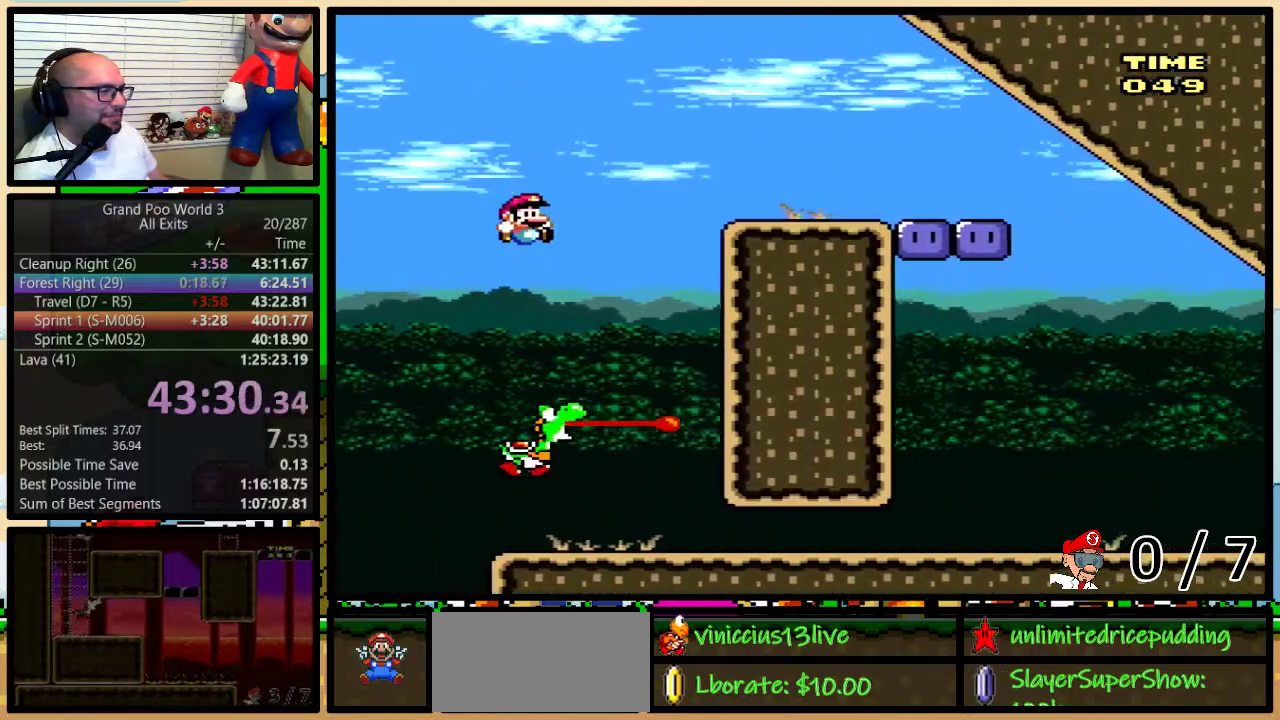
{"buttons": ["Y"], "events": [[100, "A", "up"], [117, "X", "up"], [150, "B", "up"]]}